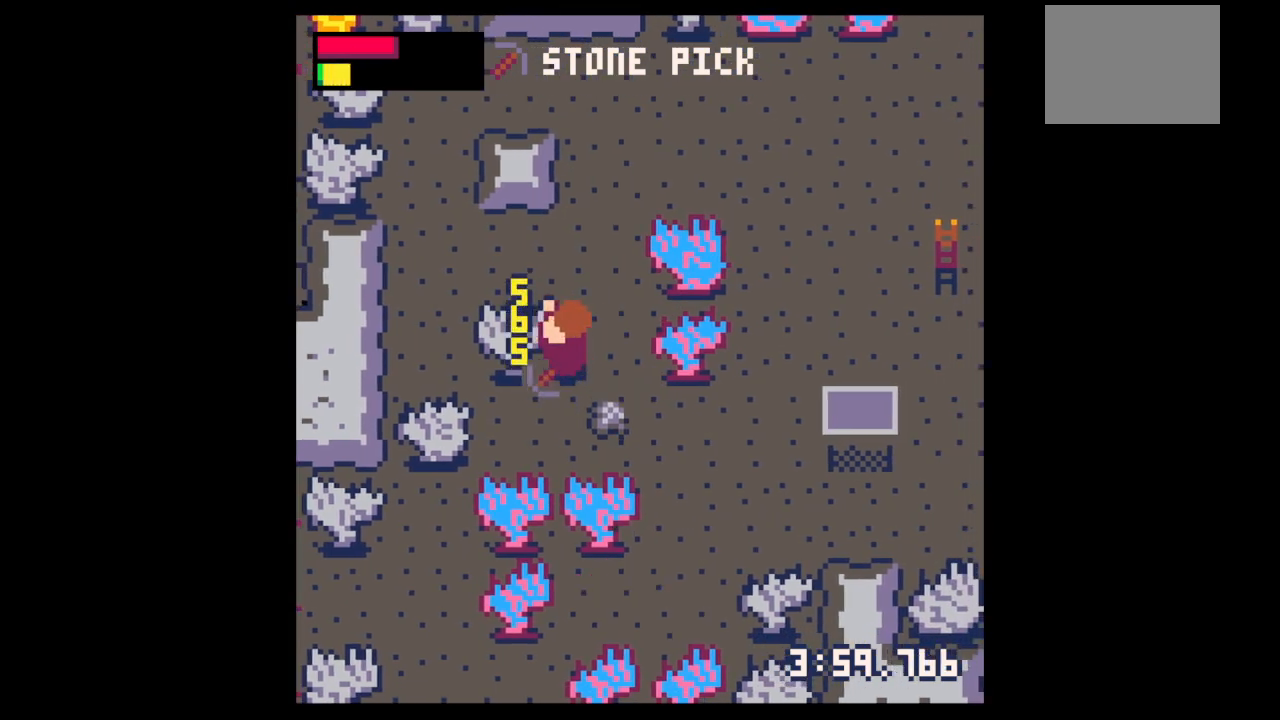
Gameplay with keyboard; each line is a JSON object with the keys held at the frame after it. "events" lists presses ("down") and releases ("up") of "down", "left", "right", "up", "x" and "z" between this image and that frame as [ms after this image, input, new state], when the widget could be followed in between. No other keys are recorded. Mouse input is not recorded.
{"keys": ["left"], "events": [[133, "down", "down"], [133, "right", "down"], [133, "x", "up"], [500, "down", "up"], [500, "left", "down"], [500, "right", "up"]]}
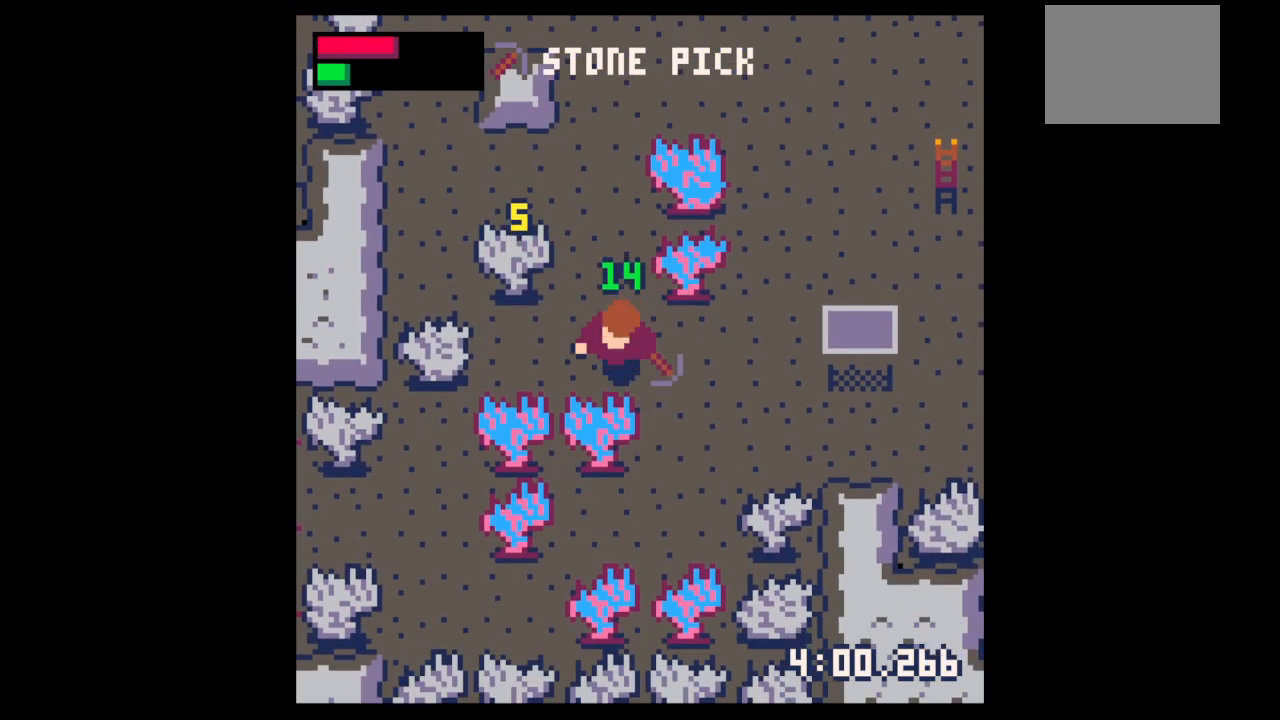
{"keys": ["left", "x"], "events": [[67, "up", "down"], [367, "up", "up"], [367, "x", "down"]]}
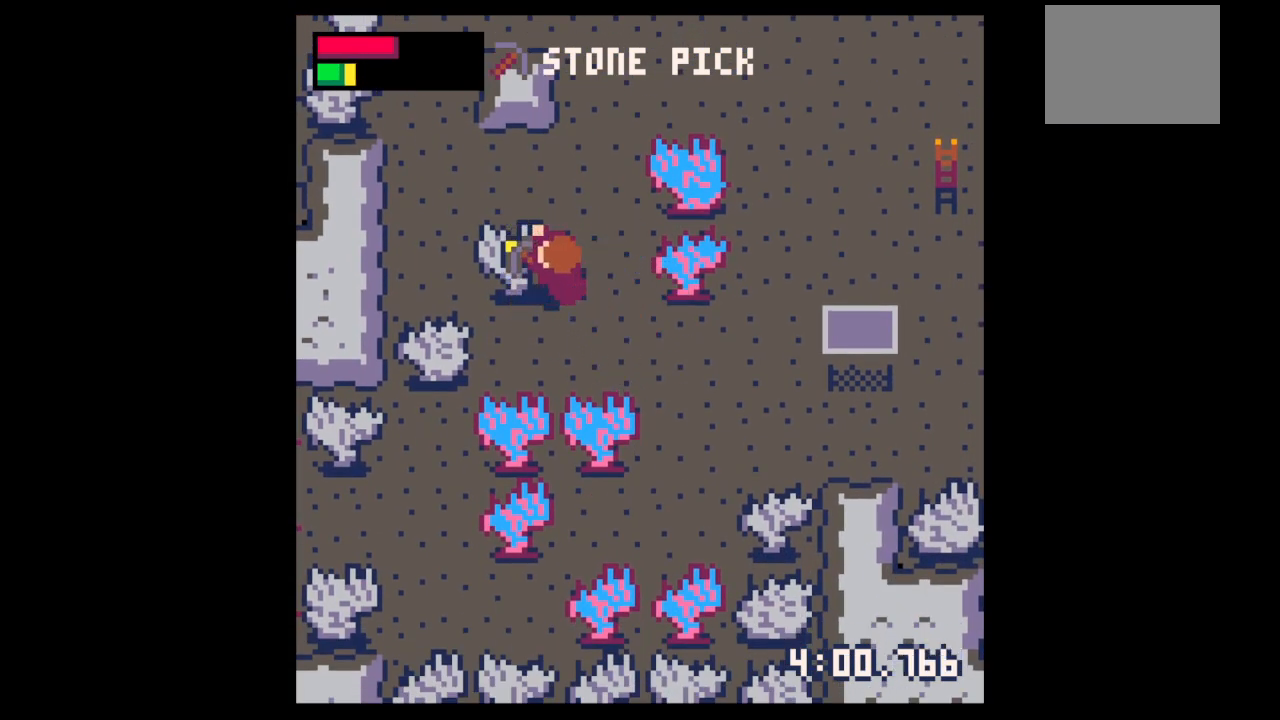
{"keys": ["left", "x"], "events": []}
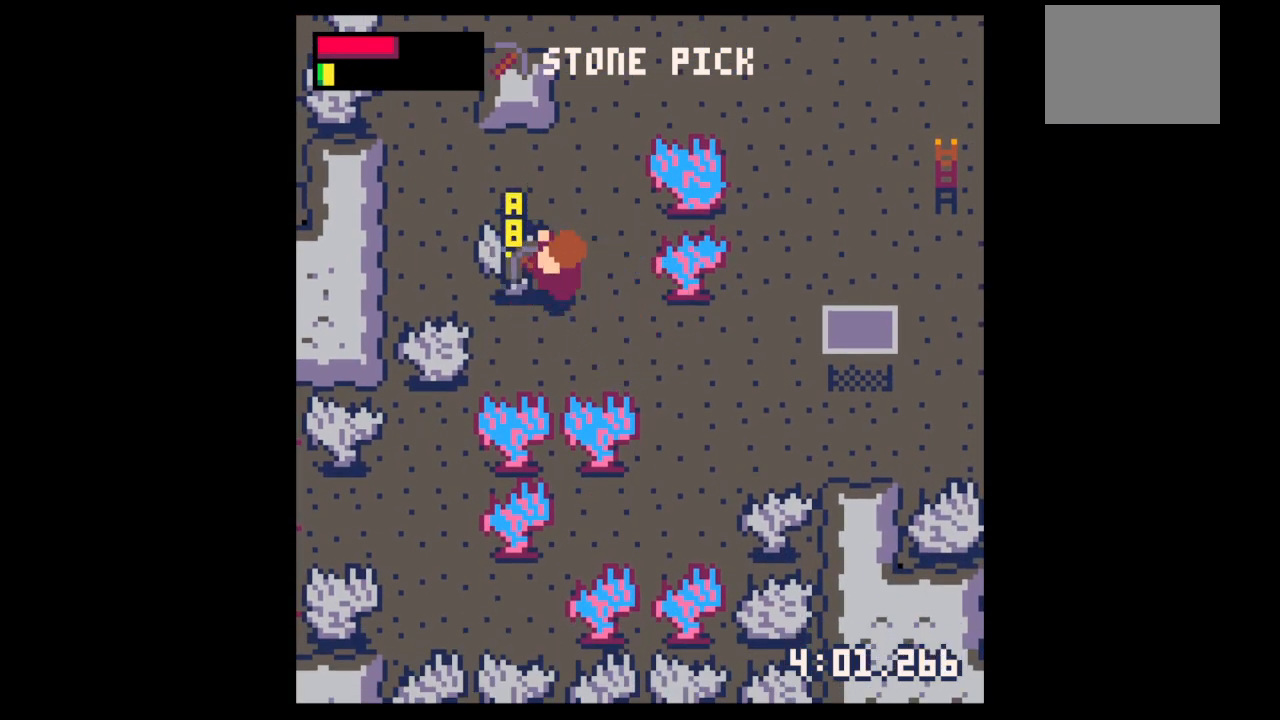
{"keys": ["left"], "events": [[67, "x", "up"], [167, "up", "down"], [233, "up", "up"], [233, "x", "down"], [400, "x", "up"]]}
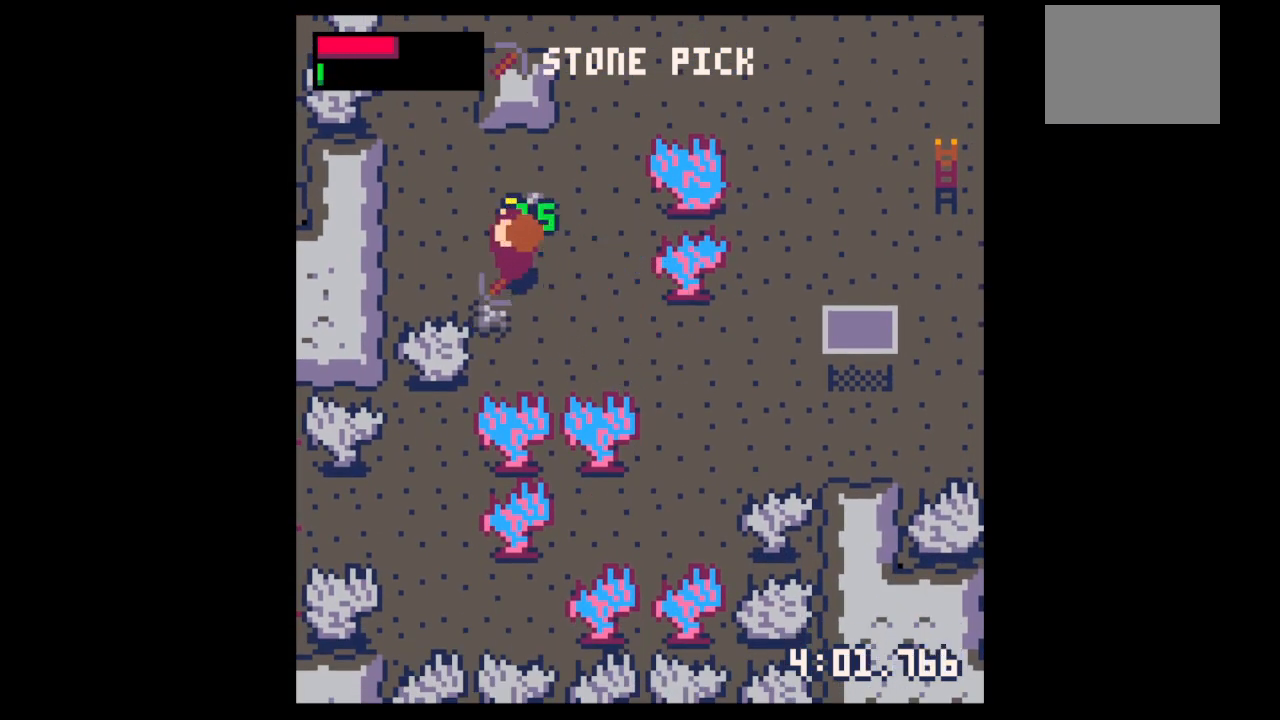
{"keys": ["up"], "events": [[133, "up", "down"], [167, "left", "up"], [367, "right", "down"], [500, "right", "up"]]}
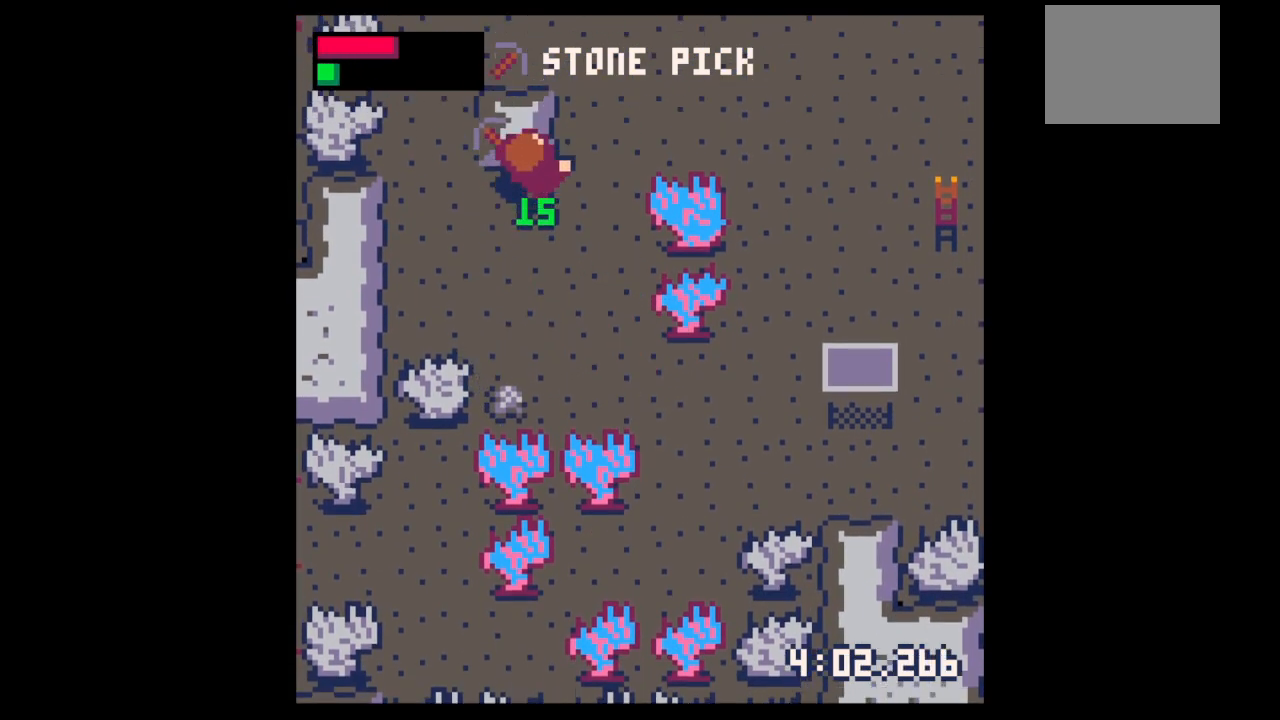
{"keys": ["down"], "events": [[33, "up", "up"], [133, "down", "down"]]}
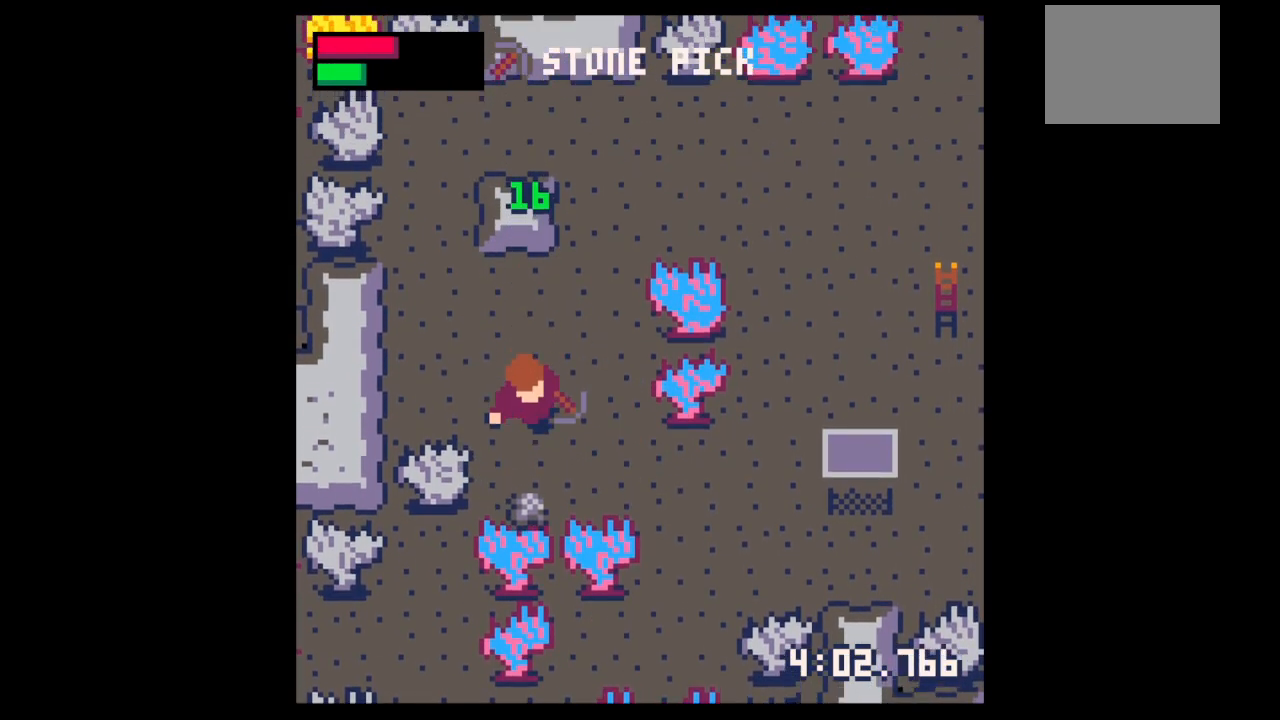
{"keys": ["left", "up"], "events": [[333, "down", "up"], [333, "left", "down"], [433, "up", "down"]]}
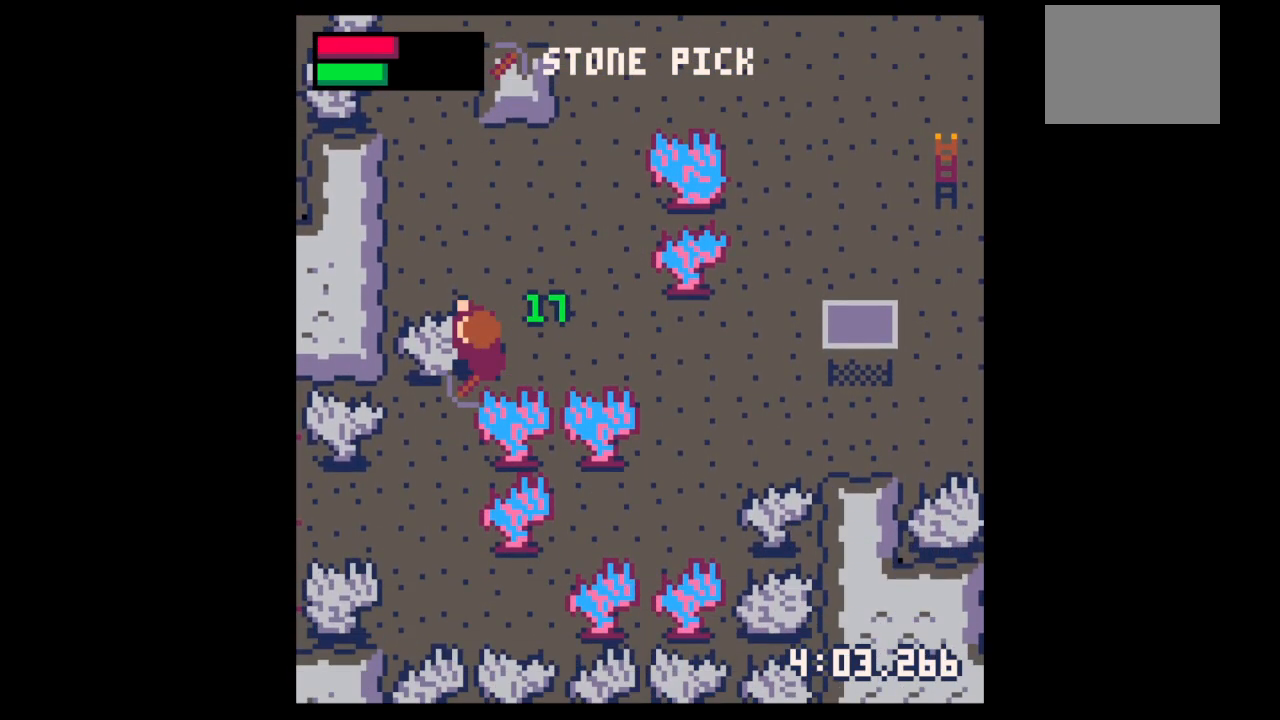
{"keys": ["x"], "events": [[33, "up", "up"], [67, "x", "down"], [300, "left", "up"]]}
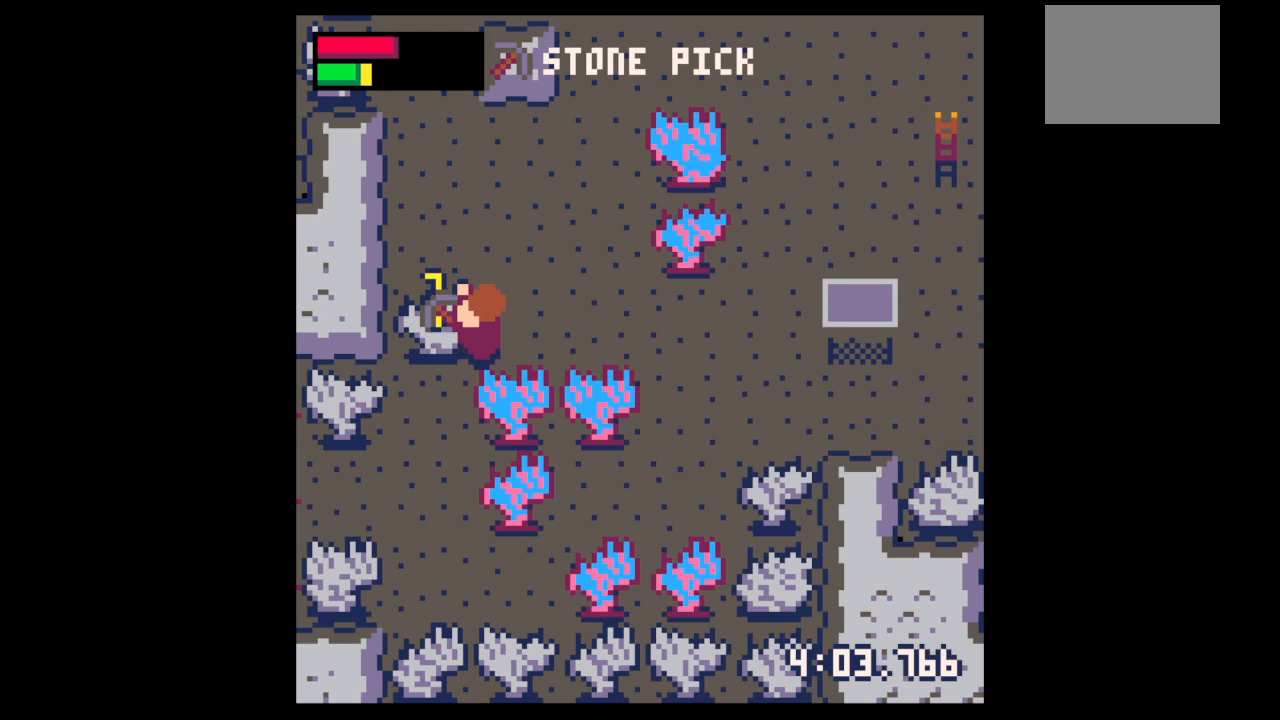
{"keys": ["left", "x"], "events": [[167, "left", "down"]]}
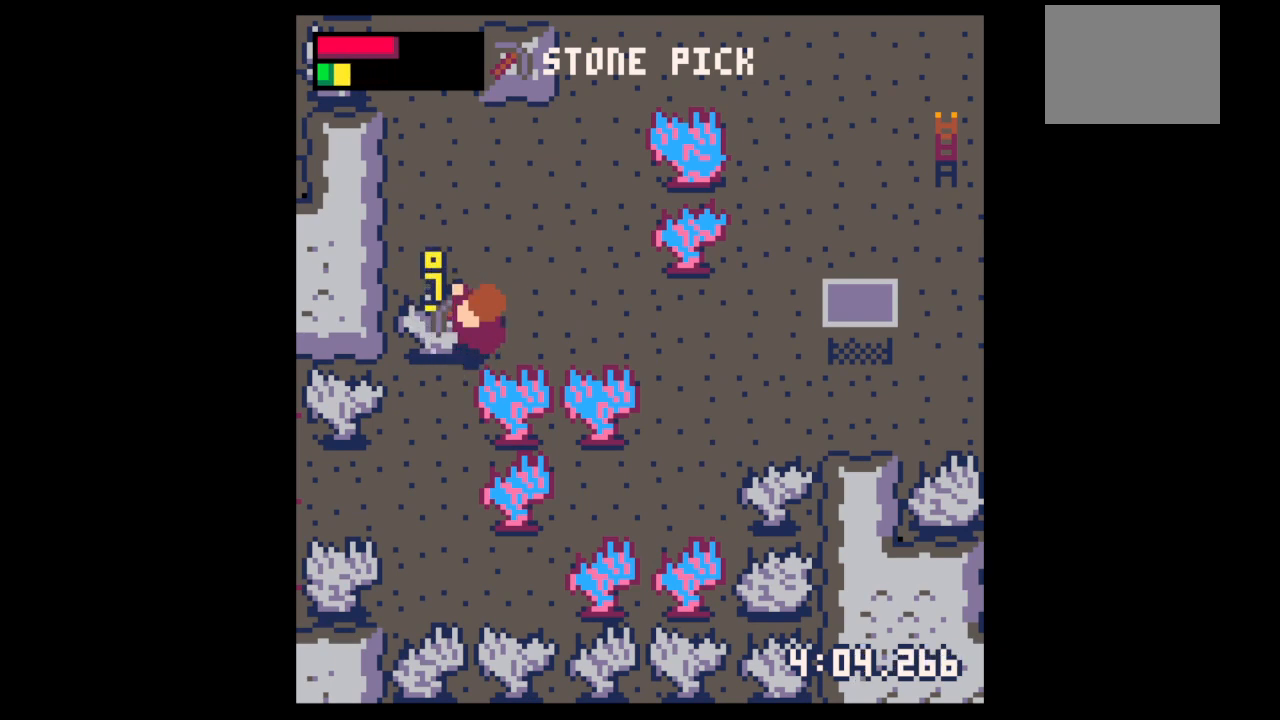
{"keys": ["left", "x"], "events": []}
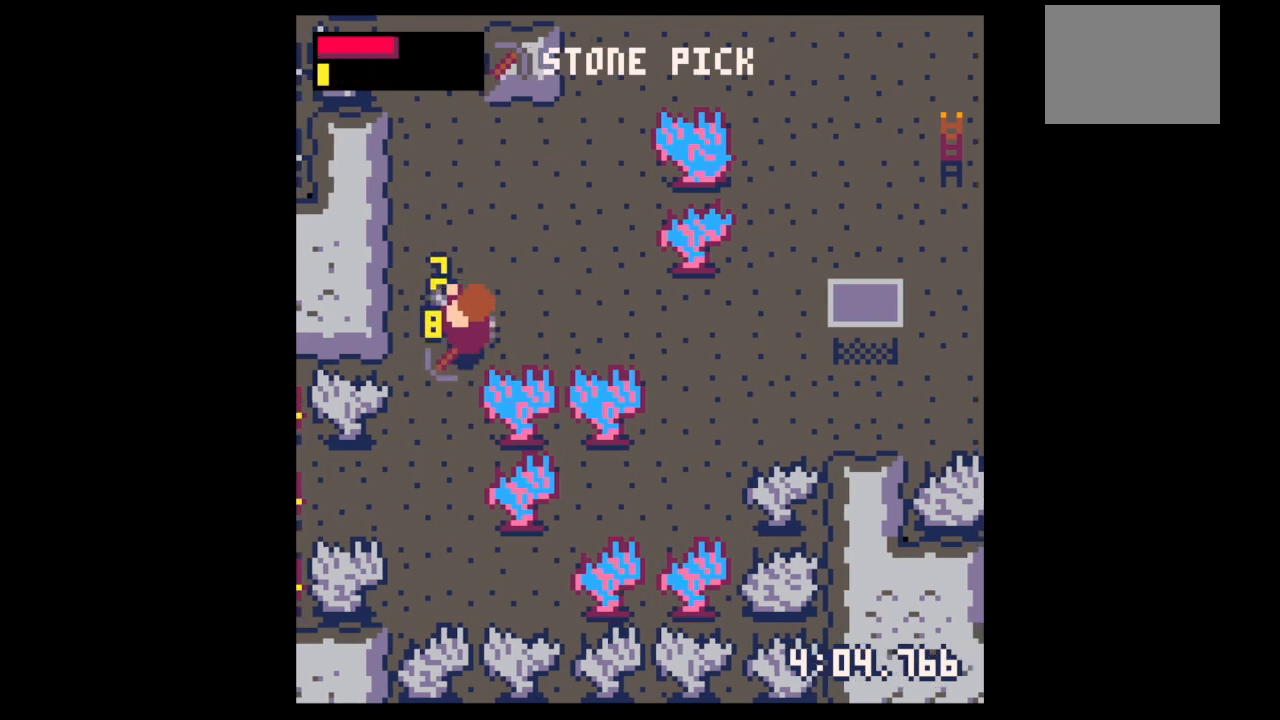
{"keys": ["up"], "events": [[300, "x", "up"], [400, "up", "down"], [500, "left", "up"]]}
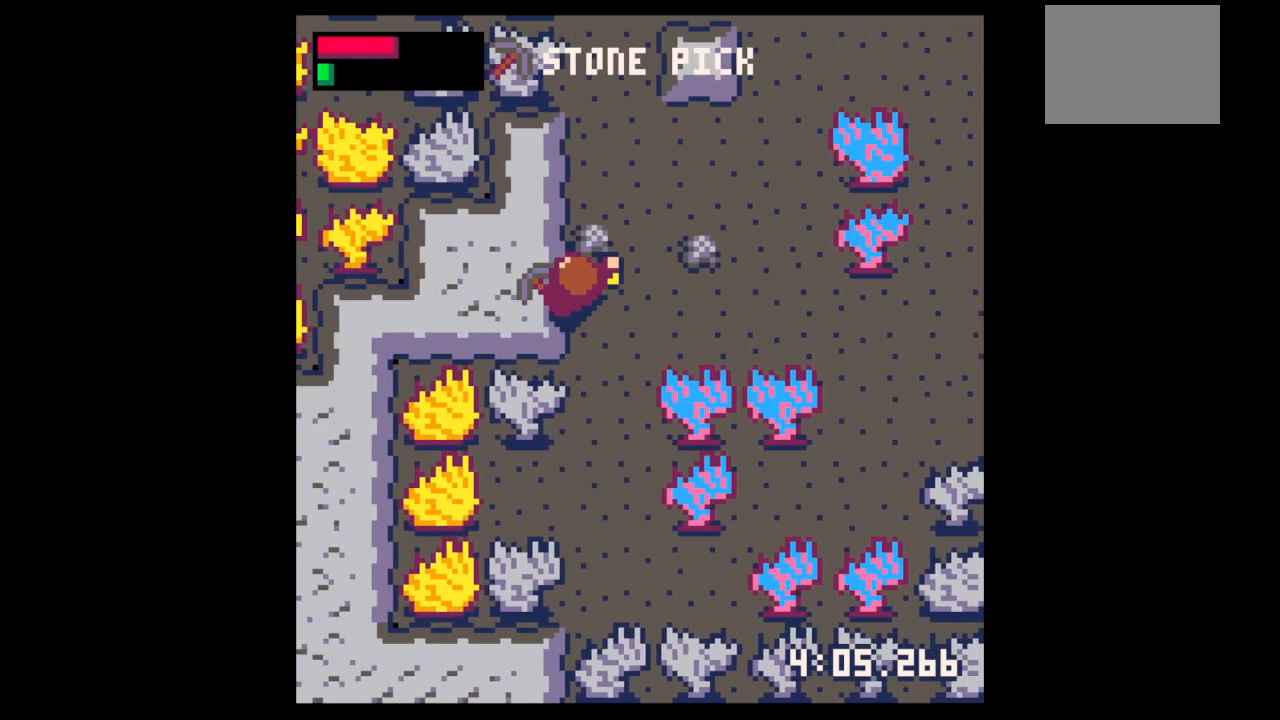
{"keys": ["right"], "events": [[267, "right", "down"], [367, "up", "up"]]}
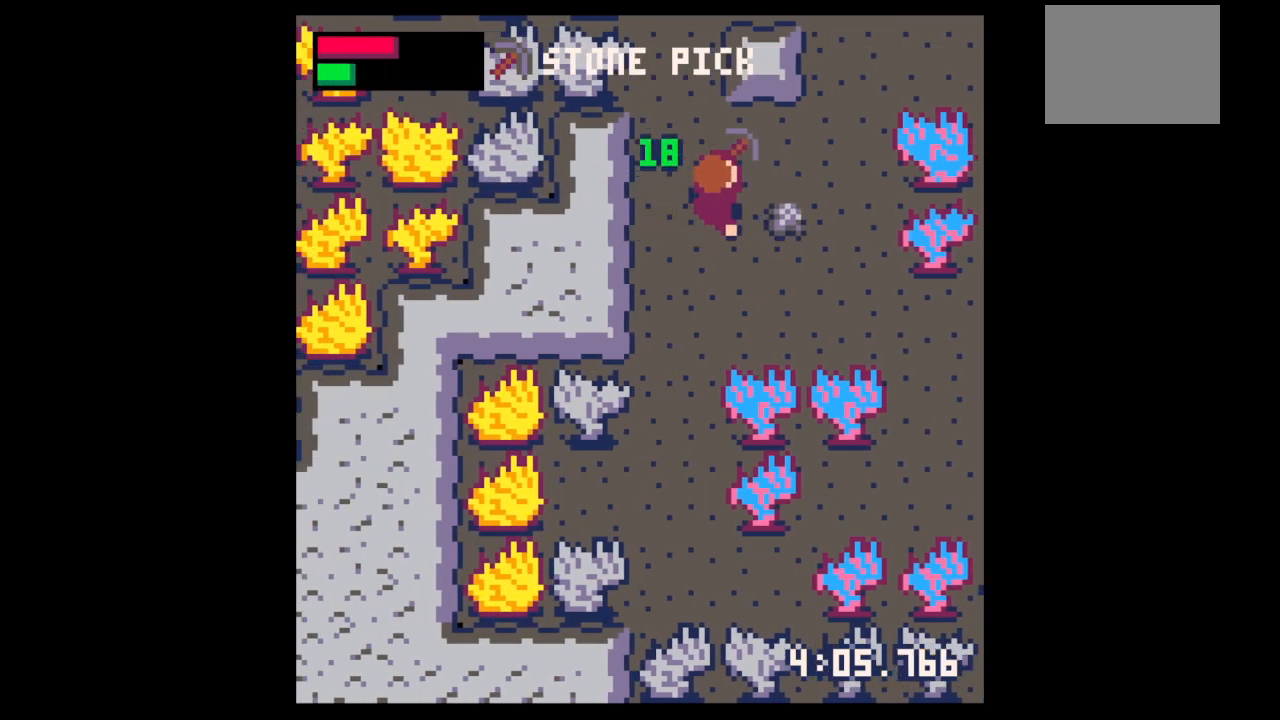
{"keys": ["down", "right"], "events": [[200, "down", "down"]]}
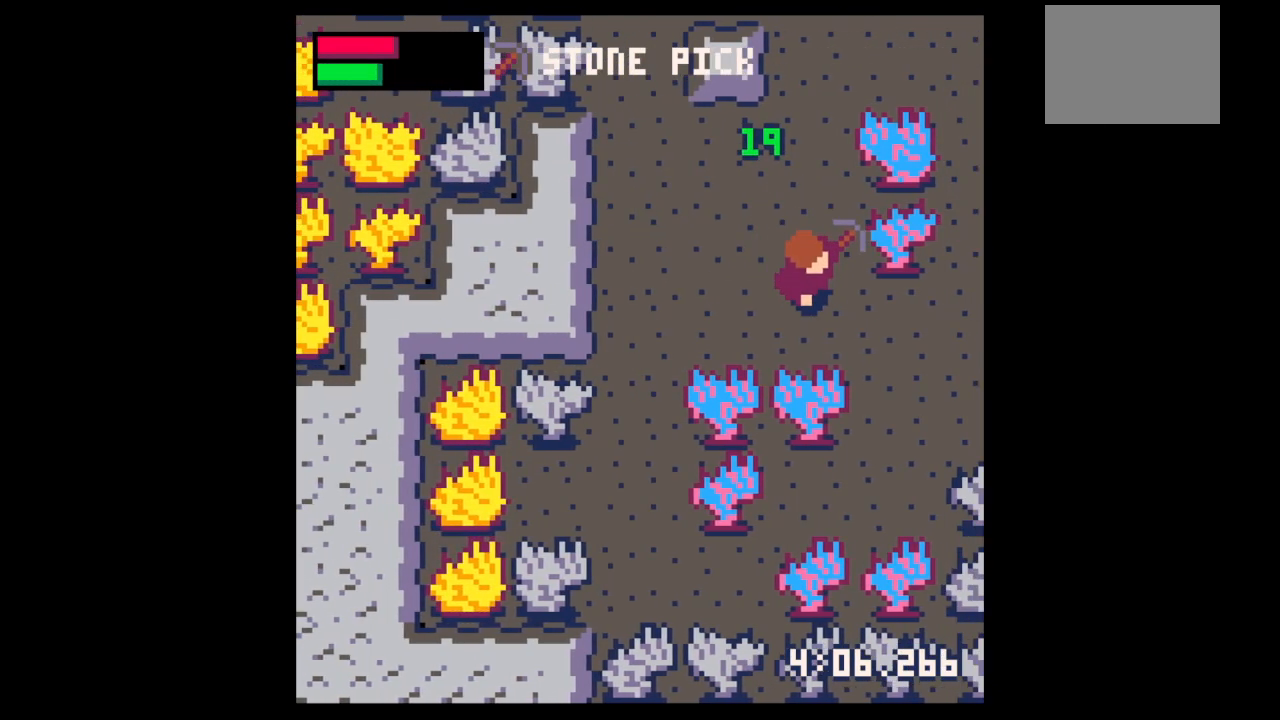
{"keys": ["down", "right"], "events": []}
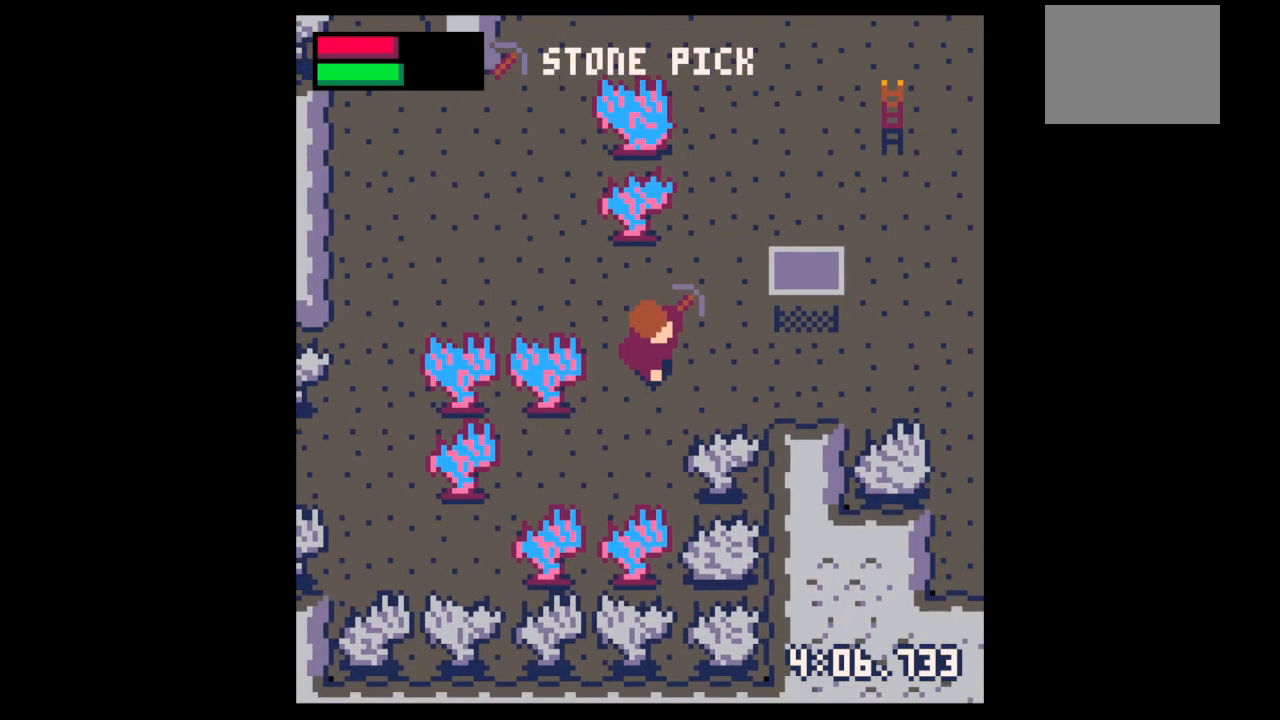
{"keys": ["down", "x"], "events": [[233, "right", "up"], [233, "x", "down"]]}
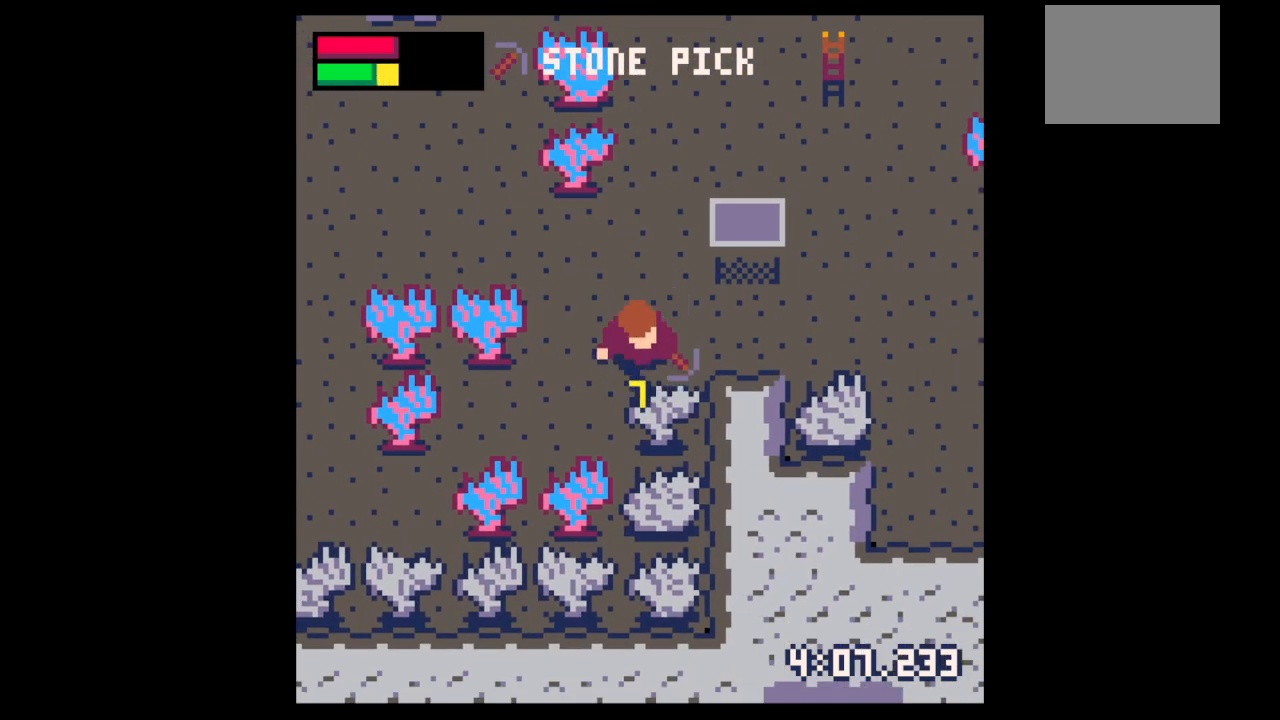
{"keys": ["down", "x"], "events": [[100, "down", "up"], [333, "down", "down"]]}
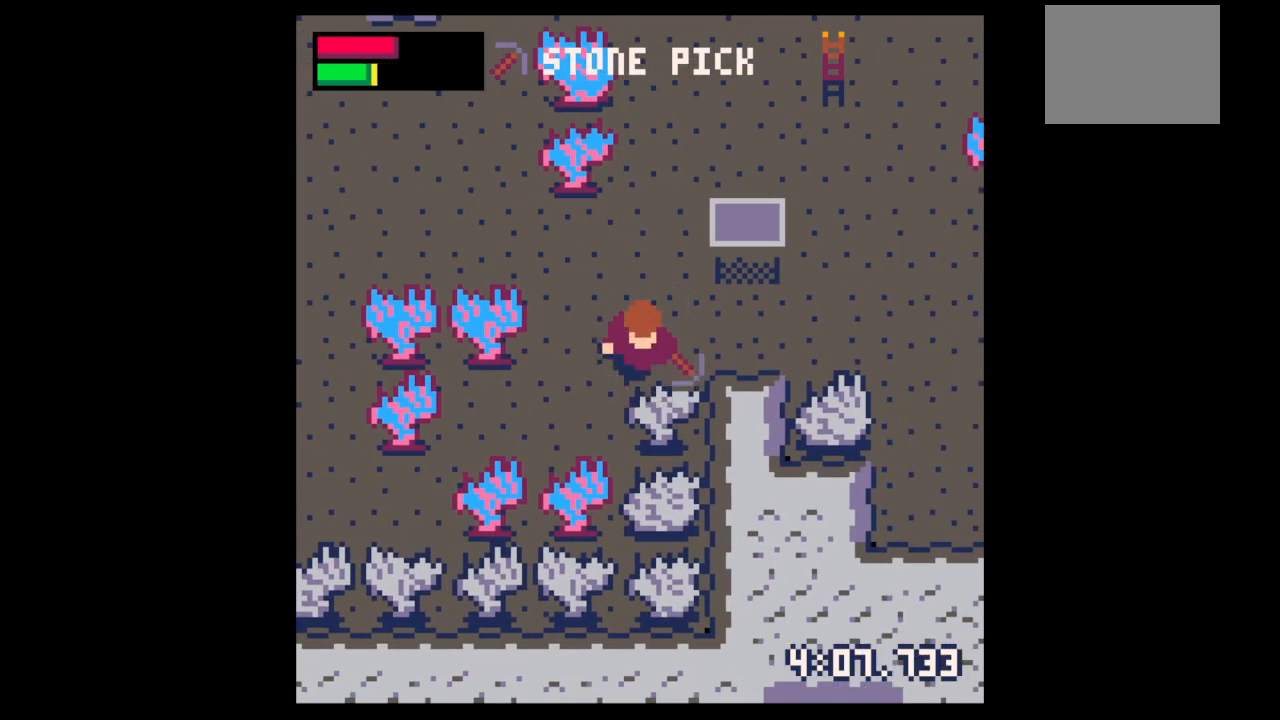
{"keys": ["down", "x"], "events": []}
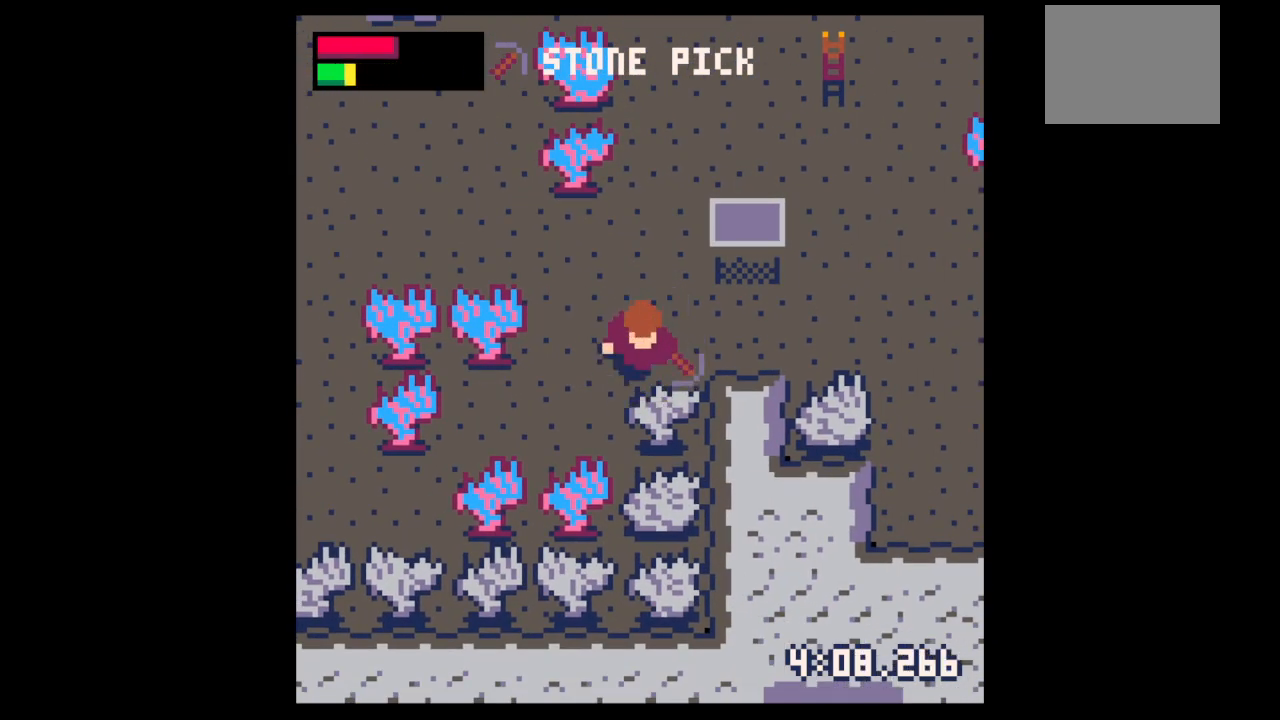
{"keys": ["down", "x"], "events": []}
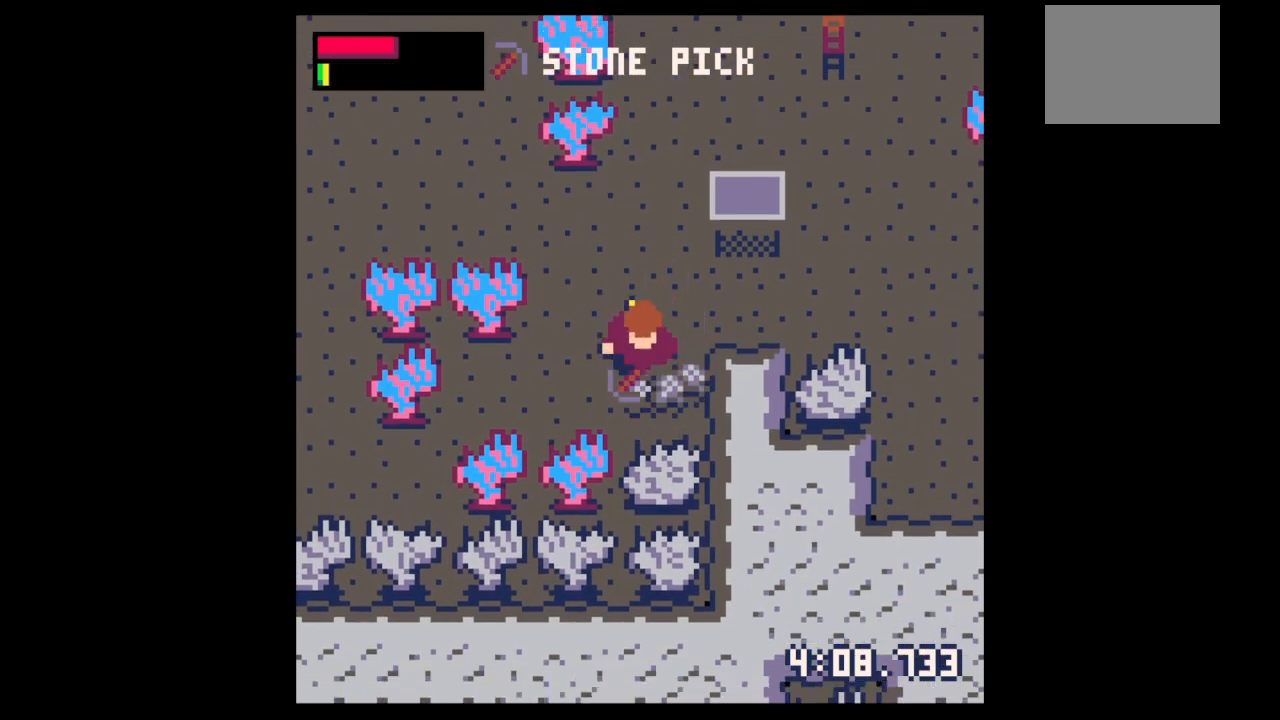
{"keys": ["right"], "events": [[100, "x", "up"], [233, "down", "up"], [333, "up", "down"], [400, "right", "down"], [467, "up", "up"]]}
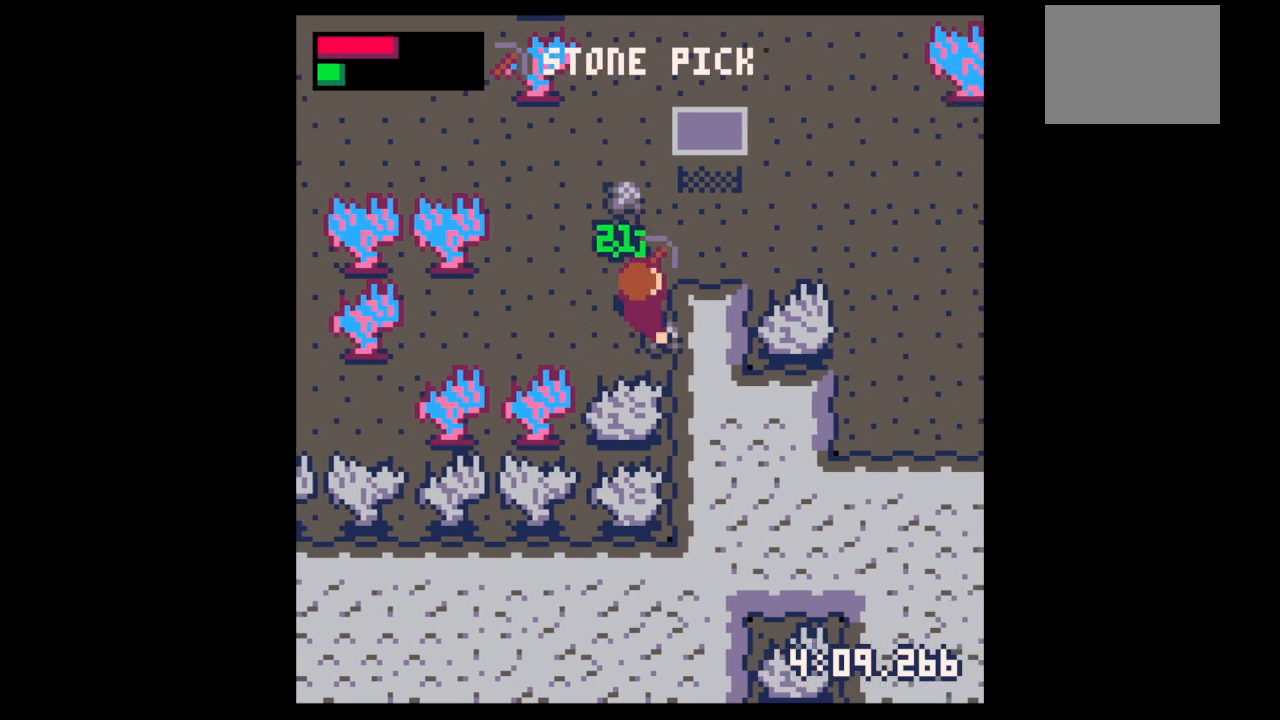
{"keys": ["up"], "events": [[133, "up", "down"], [167, "left", "down"], [167, "right", "up"], [300, "left", "up"]]}
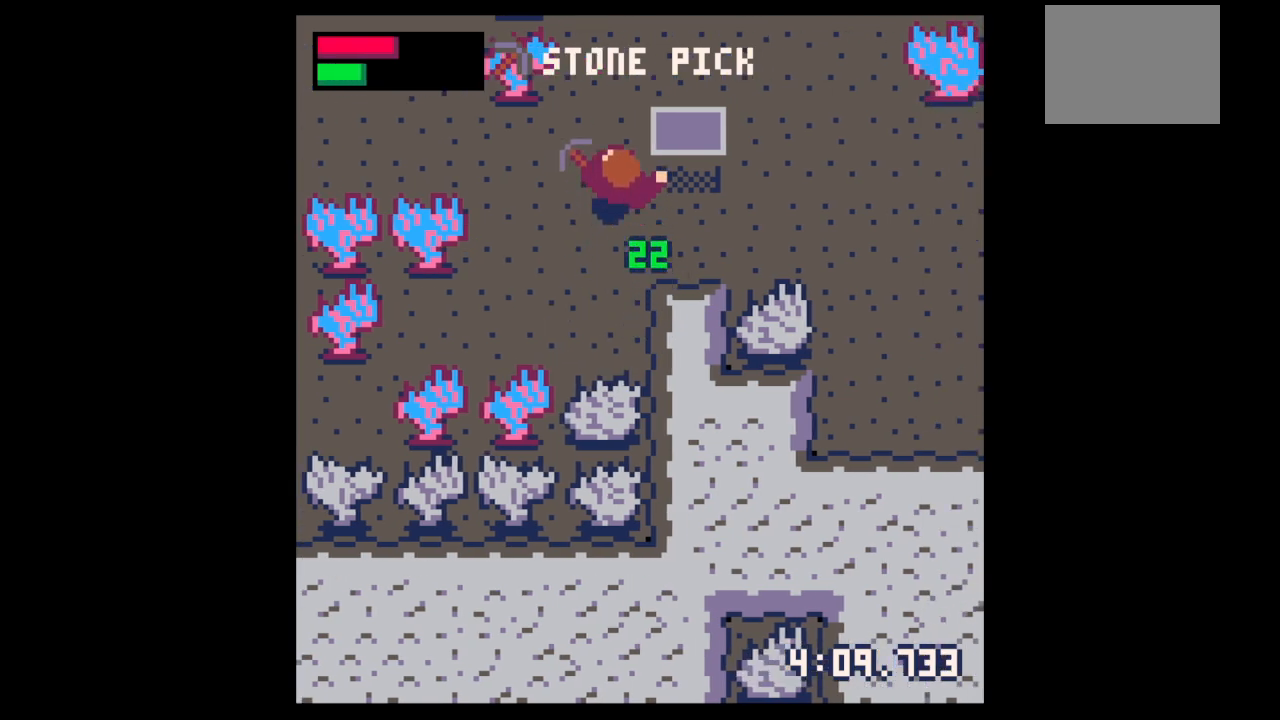
{"keys": ["right"], "events": [[100, "down", "down"], [100, "up", "up"], [133, "right", "down"], [367, "down", "up"]]}
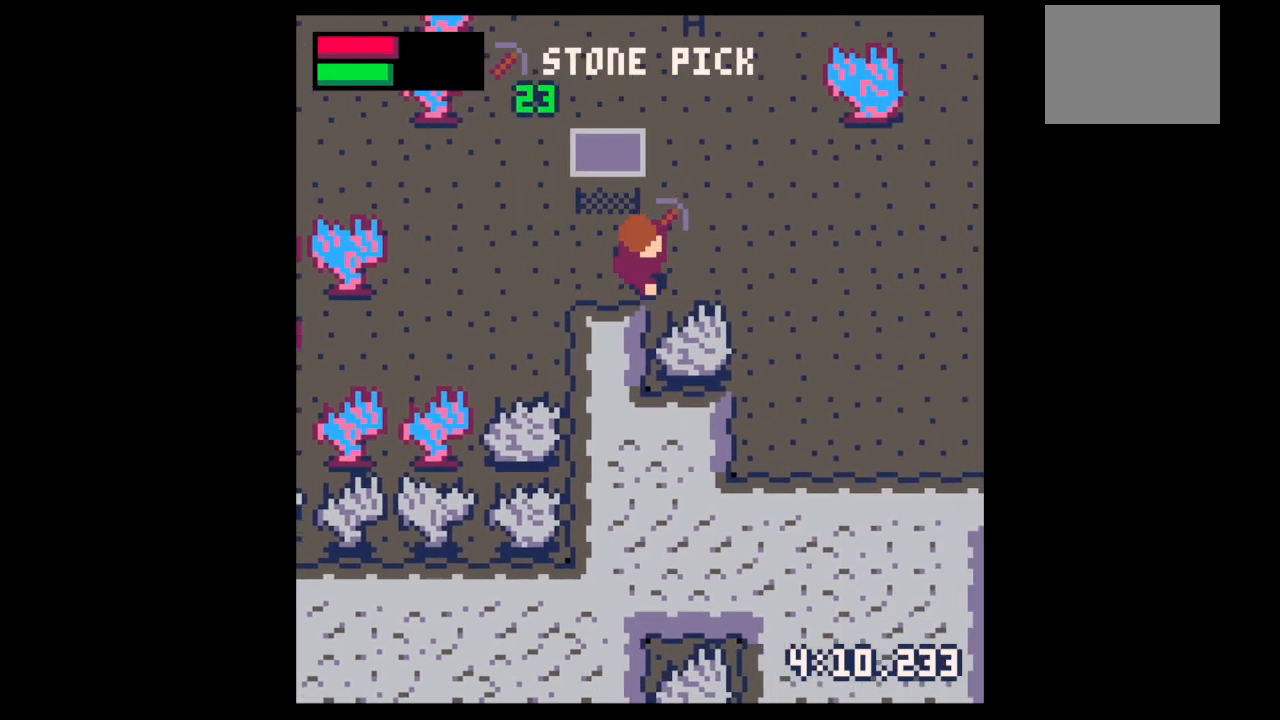
{"keys": ["x"], "events": [[67, "down", "down"], [200, "right", "up"], [200, "x", "down"], [467, "down", "up"]]}
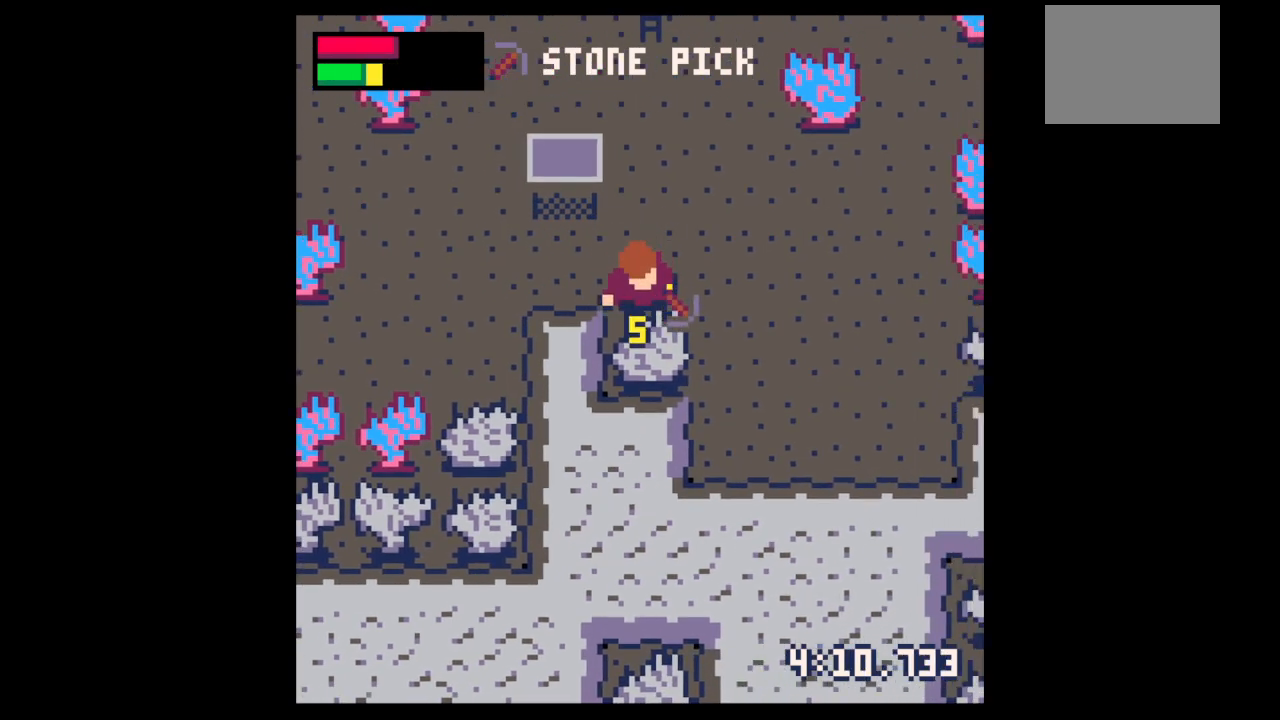
{"keys": ["down", "x"], "events": [[167, "down", "down"]]}
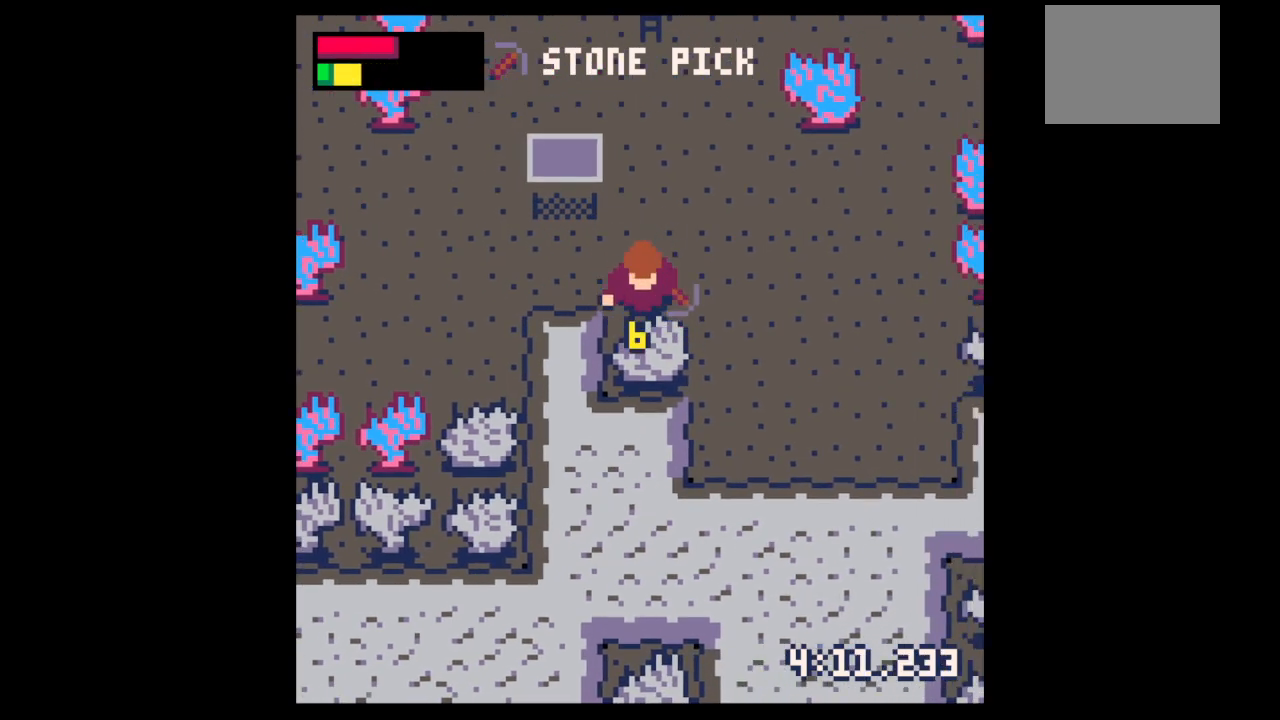
{"keys": ["down", "x"], "events": []}
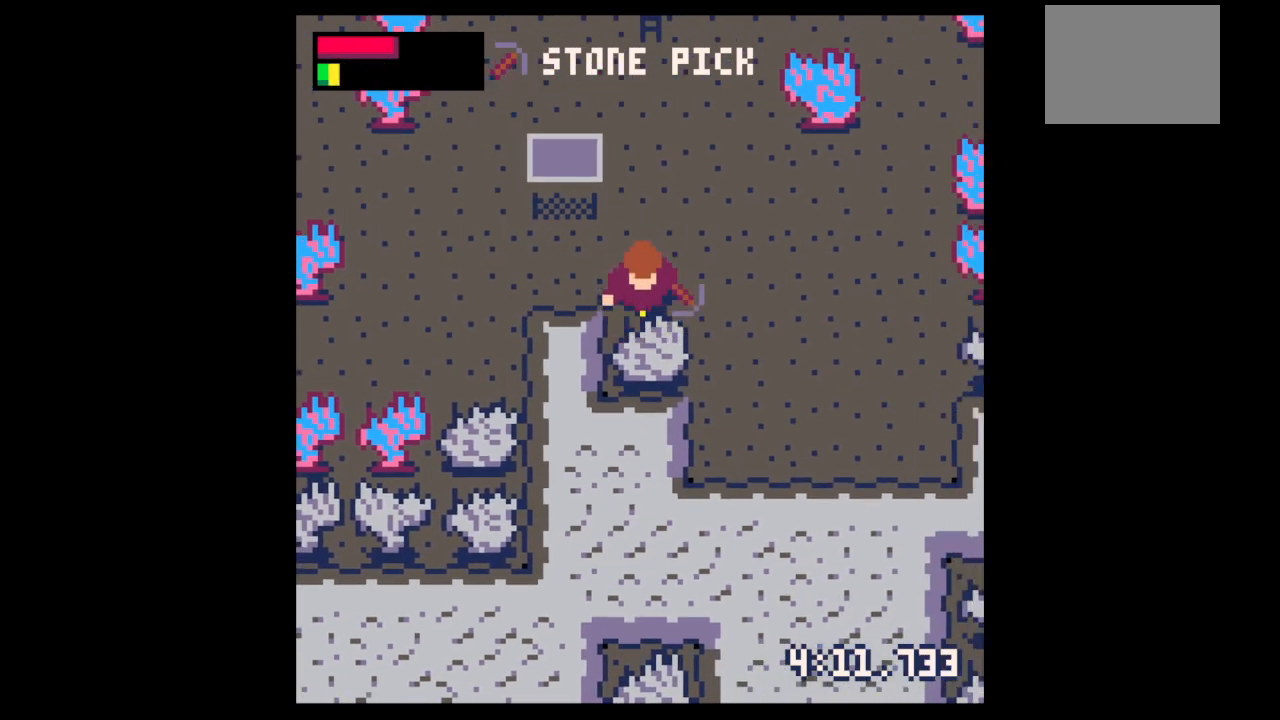
{"keys": ["down", "x"], "events": []}
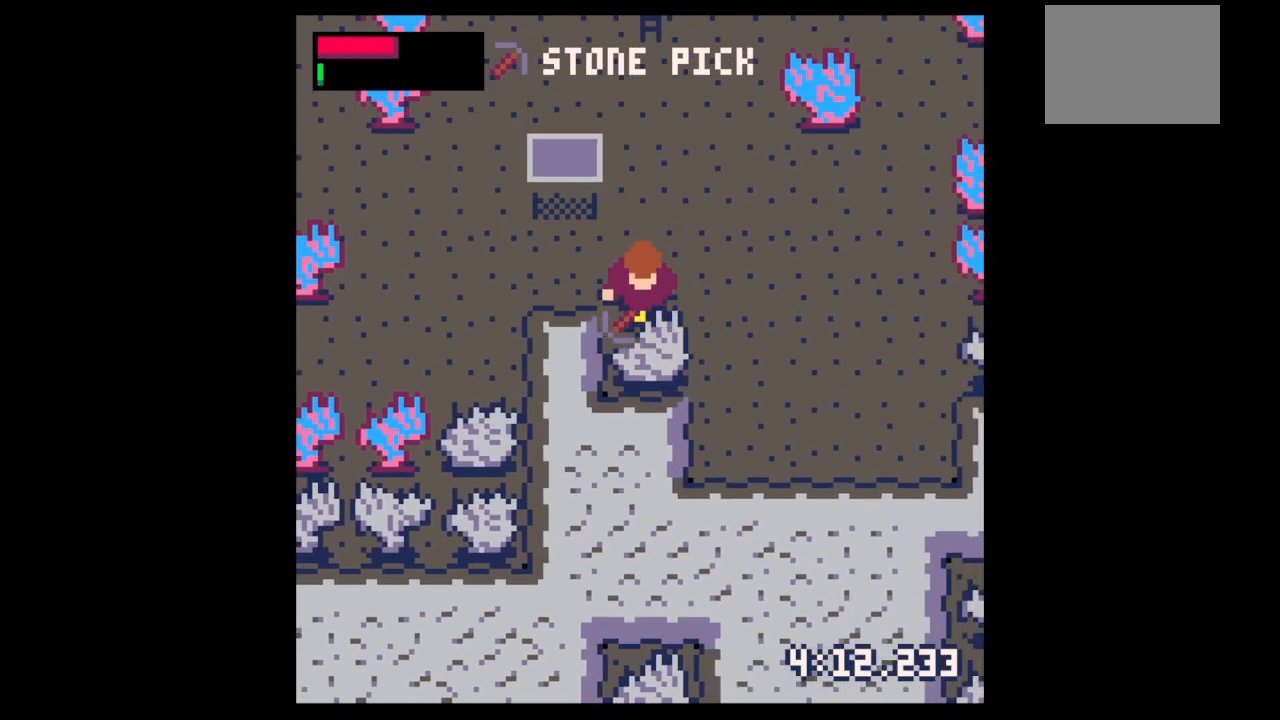
{"keys": ["down"], "events": [[67, "x", "up"], [133, "x", "down"], [433, "x", "up"]]}
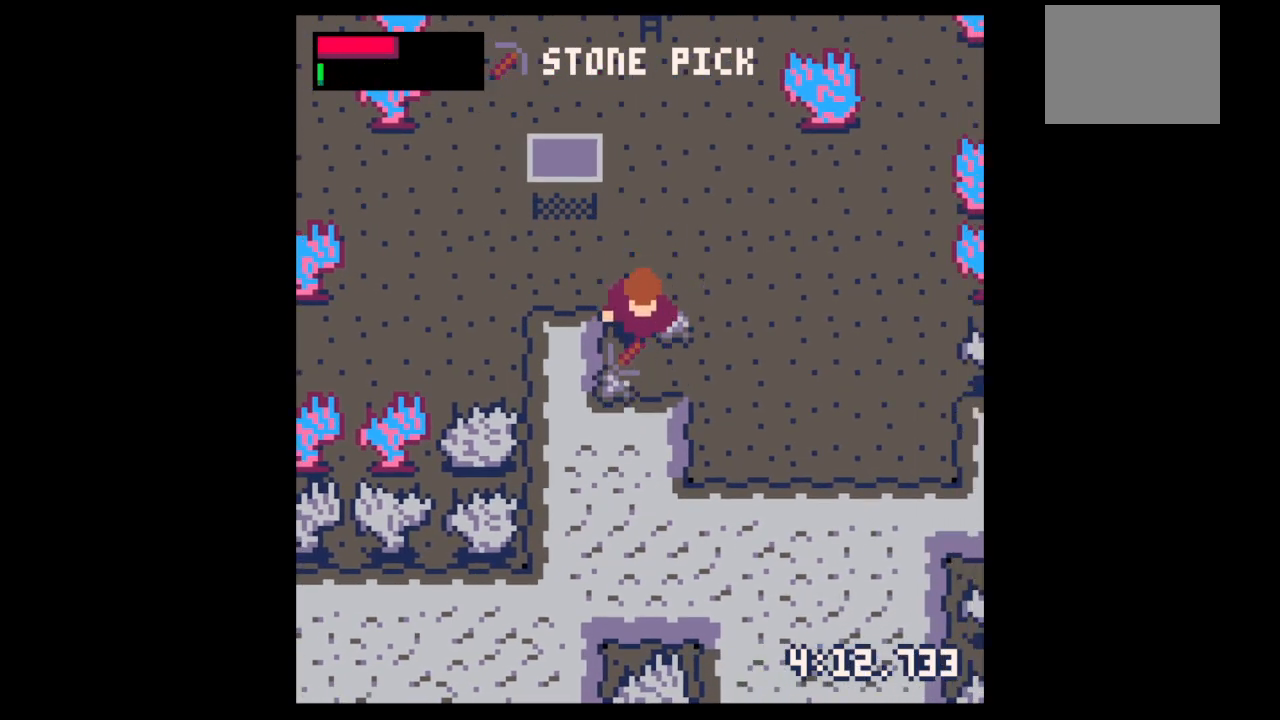
{"keys": ["right"], "events": [[100, "left", "down"], [133, "down", "up"], [233, "up", "down"], [267, "left", "up"], [333, "right", "down"], [433, "up", "up"]]}
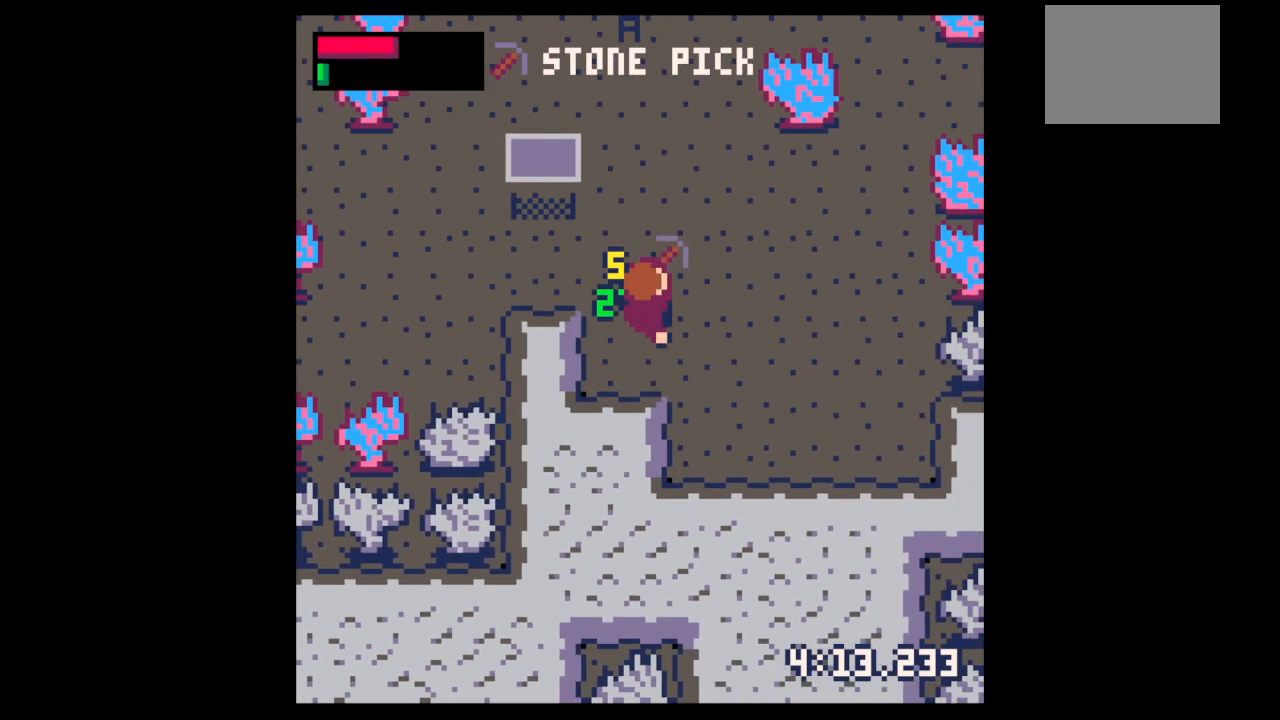
{"keys": ["left", "up"], "events": [[67, "left", "down"], [100, "up", "down"], [167, "right", "up"], [200, "left", "up"], [333, "left", "down"]]}
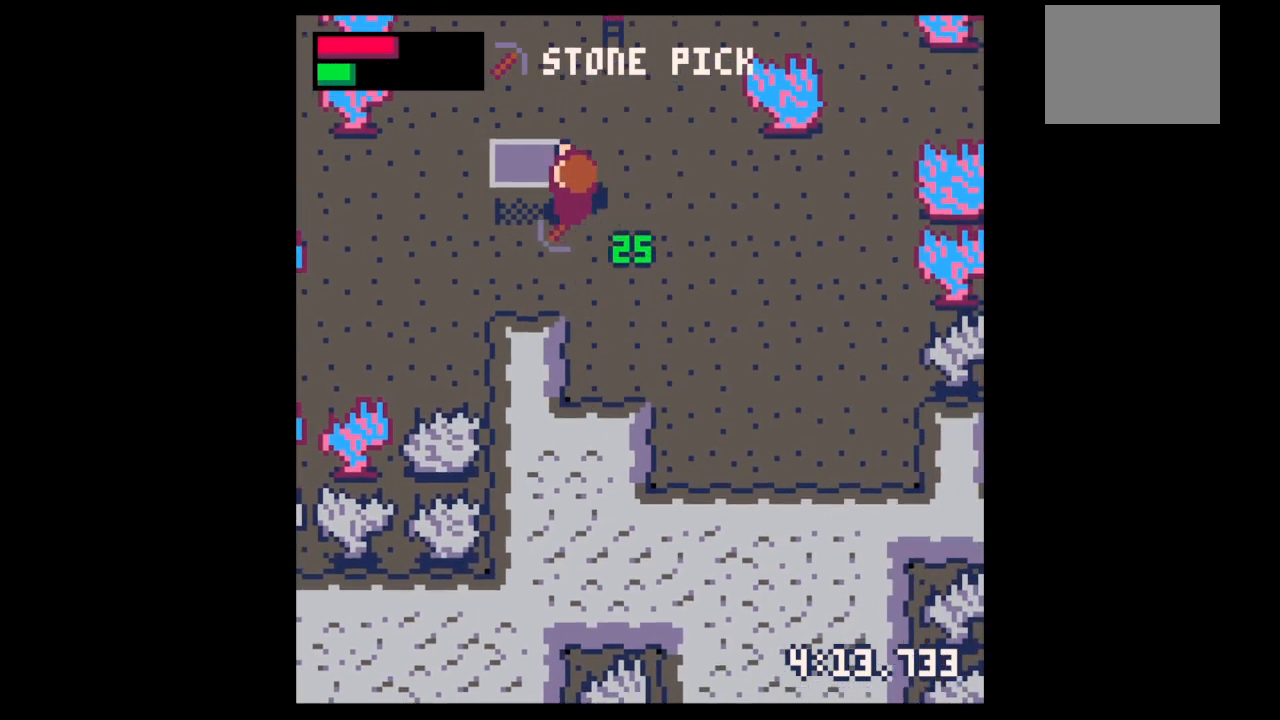
{"keys": ["x"], "events": [[167, "left", "up"], [167, "up", "up"], [167, "x", "down"], [200, "up", "down"], [200, "x", "up"], [300, "up", "up"], [300, "x", "down"]]}